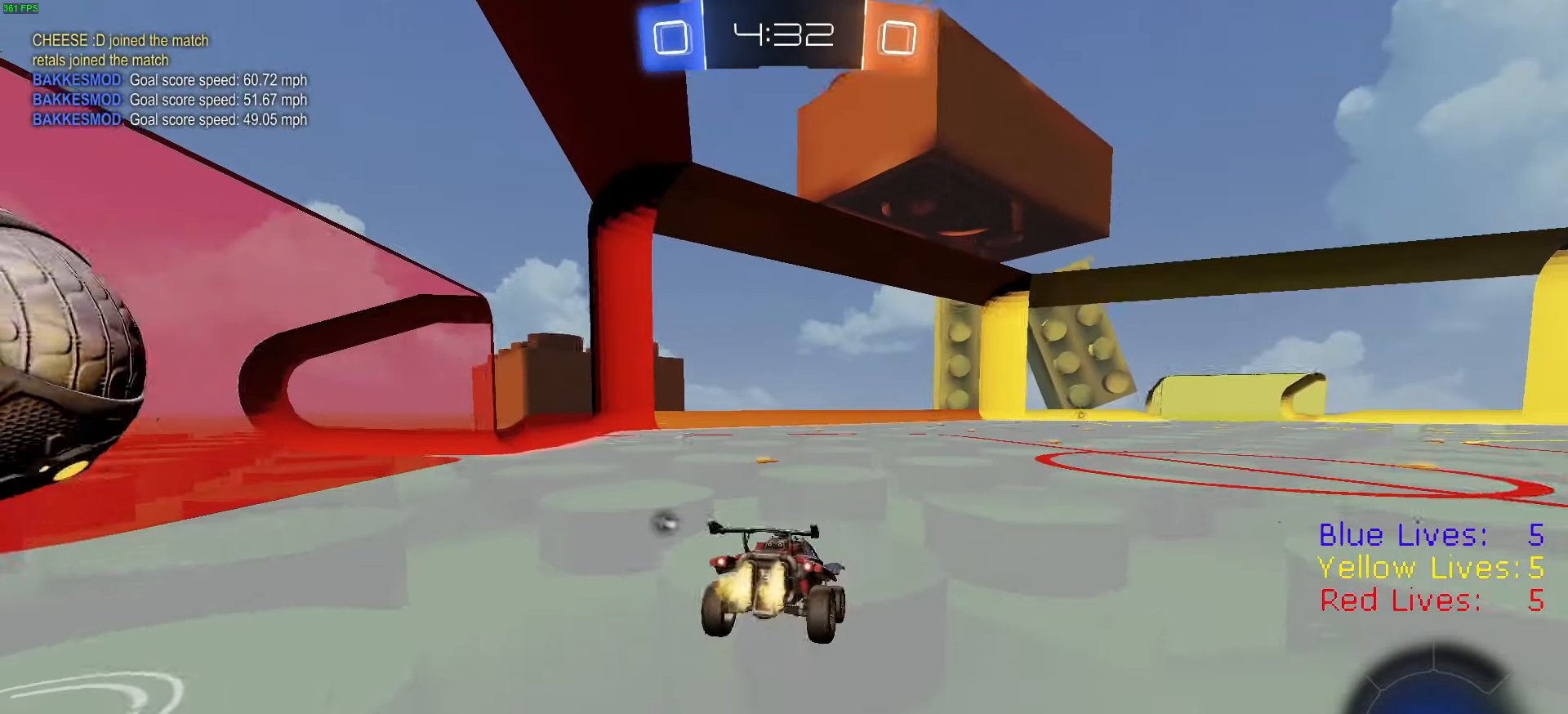
Gameplay with a controller (PlayStation layout); each line is a JSON object with the inputs held at the frame after it. "button_events" lists button changes between this image and that frame as [ms after this image, input, new state], when the widget could be followed in between (sticks are given only as held states).
{"buttons": ["R1", "R2"], "left_stick": "center", "right_stick": "center", "button_events": [[167, "L3", "down"], [200, "CROSS", "down"], [283, "CROSS", "up"], [333, "L3", "up"]]}
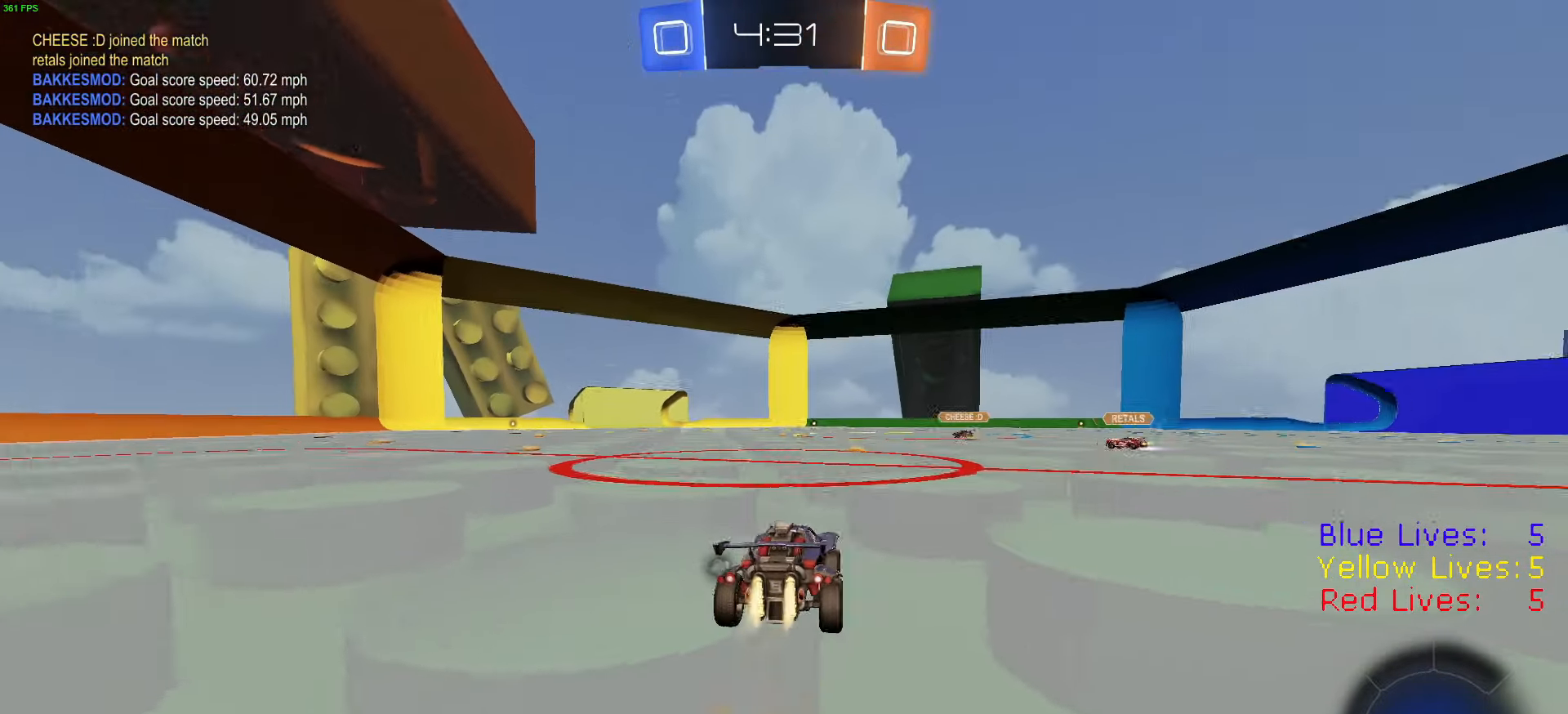
{"buttons": ["R2"], "left_stick": "center", "right_stick": "center", "button_events": [[451, "R1", "up"]]}
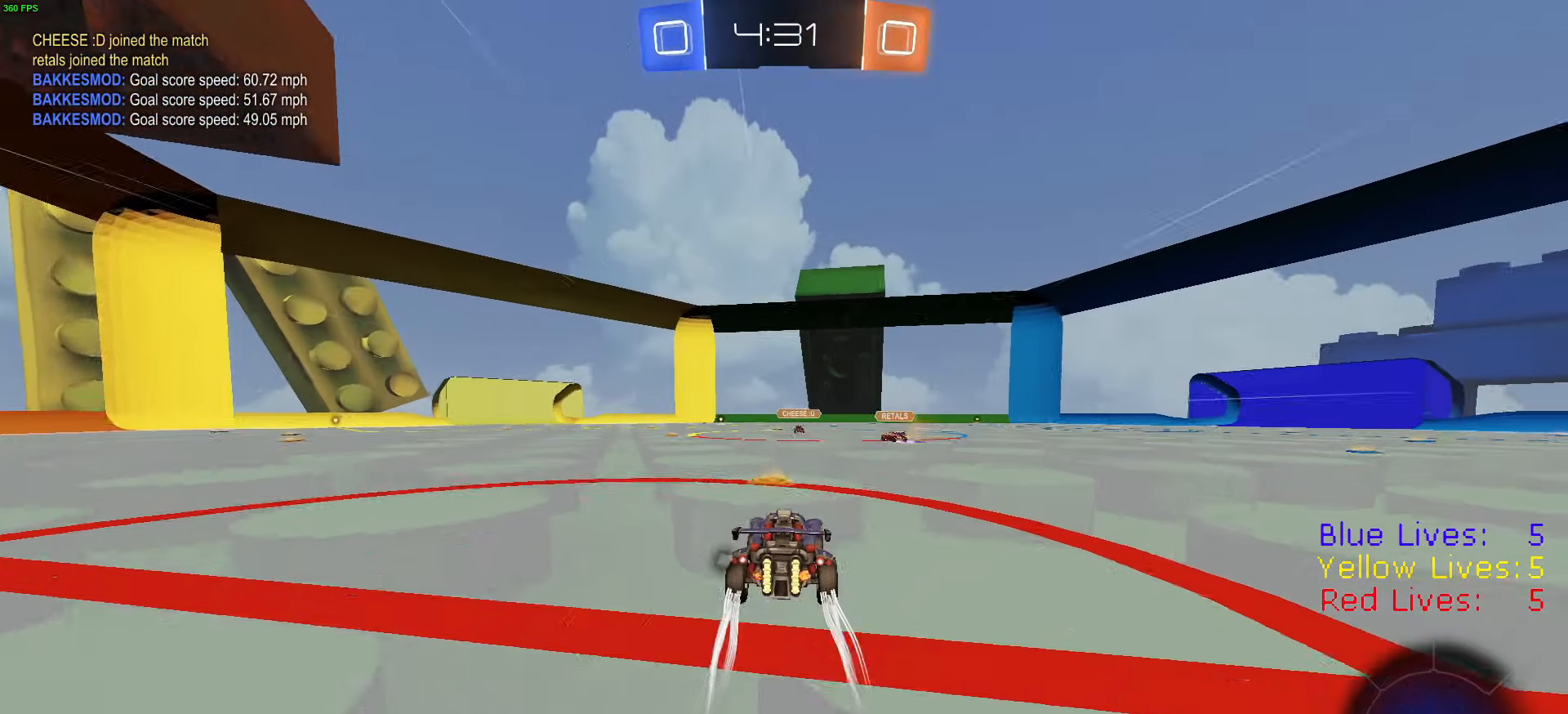
{"buttons": ["R2"], "left_stick": "center", "right_stick": "center", "button_events": [[16, "R1", "down"], [117, "R1", "up"]]}
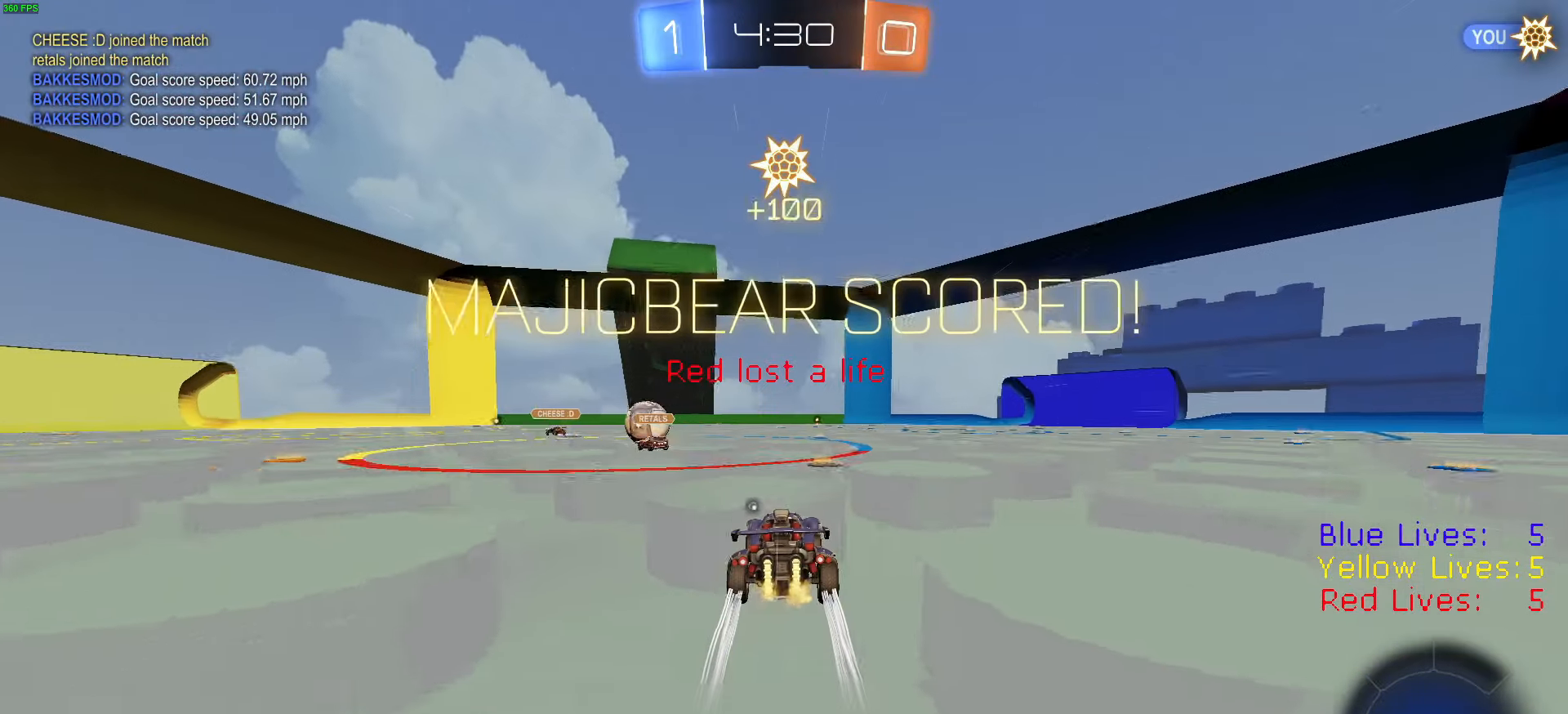
{"buttons": ["R2"], "left_stick": "left", "right_stick": "center", "button_events": [[167, "R1", "down"], [284, "R1", "up"]]}
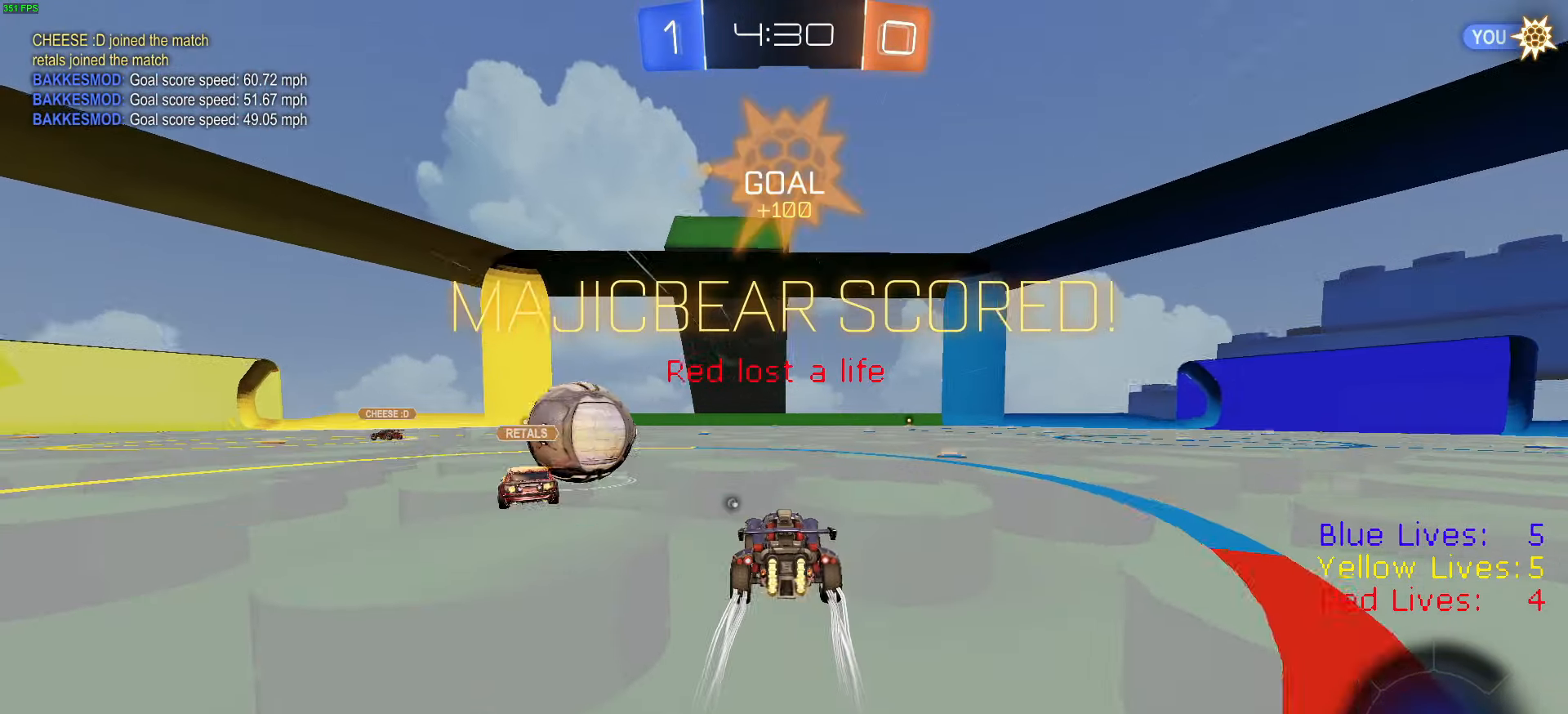
{"buttons": ["CIRCLE", "R1", "R2"], "left_stick": "left", "right_stick": "center", "button_events": [[83, "L2", "down"], [167, "CROSS", "down"], [217, "L3", "down"], [233, "CROSS", "up"], [250, "L2", "up"], [250, "R1", "down"], [267, "CROSS", "down"], [317, "CIRCLE", "down"], [317, "CROSS", "up"], [333, "TRIANGLE", "down"], [400, "TRIANGLE", "up"], [417, "L3", "up"]]}
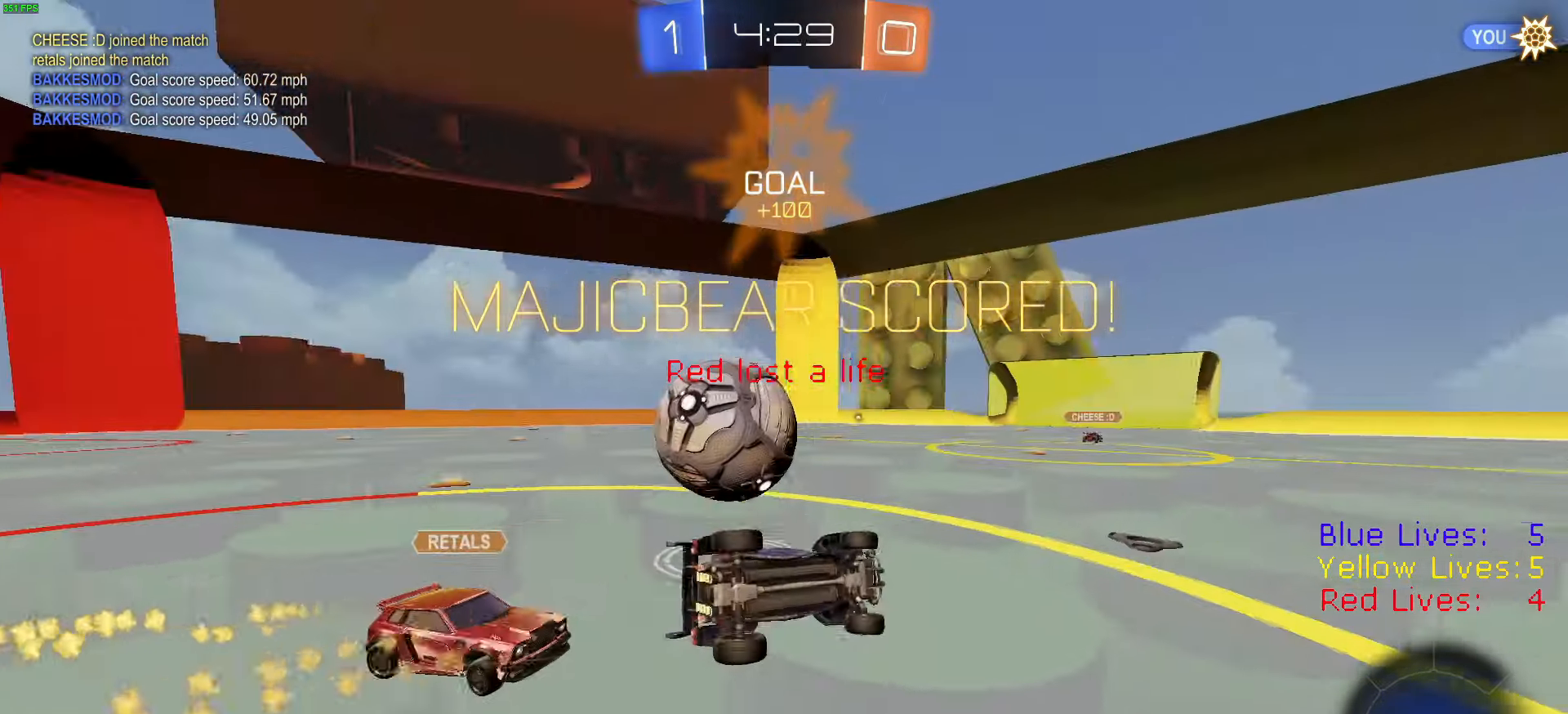
{"buttons": ["CIRCLE", "R2"], "left_stick": "center", "right_stick": "center", "button_events": [[167, "TRIANGLE", "down"], [284, "TRIANGLE", "up"], [367, "R1", "up"]]}
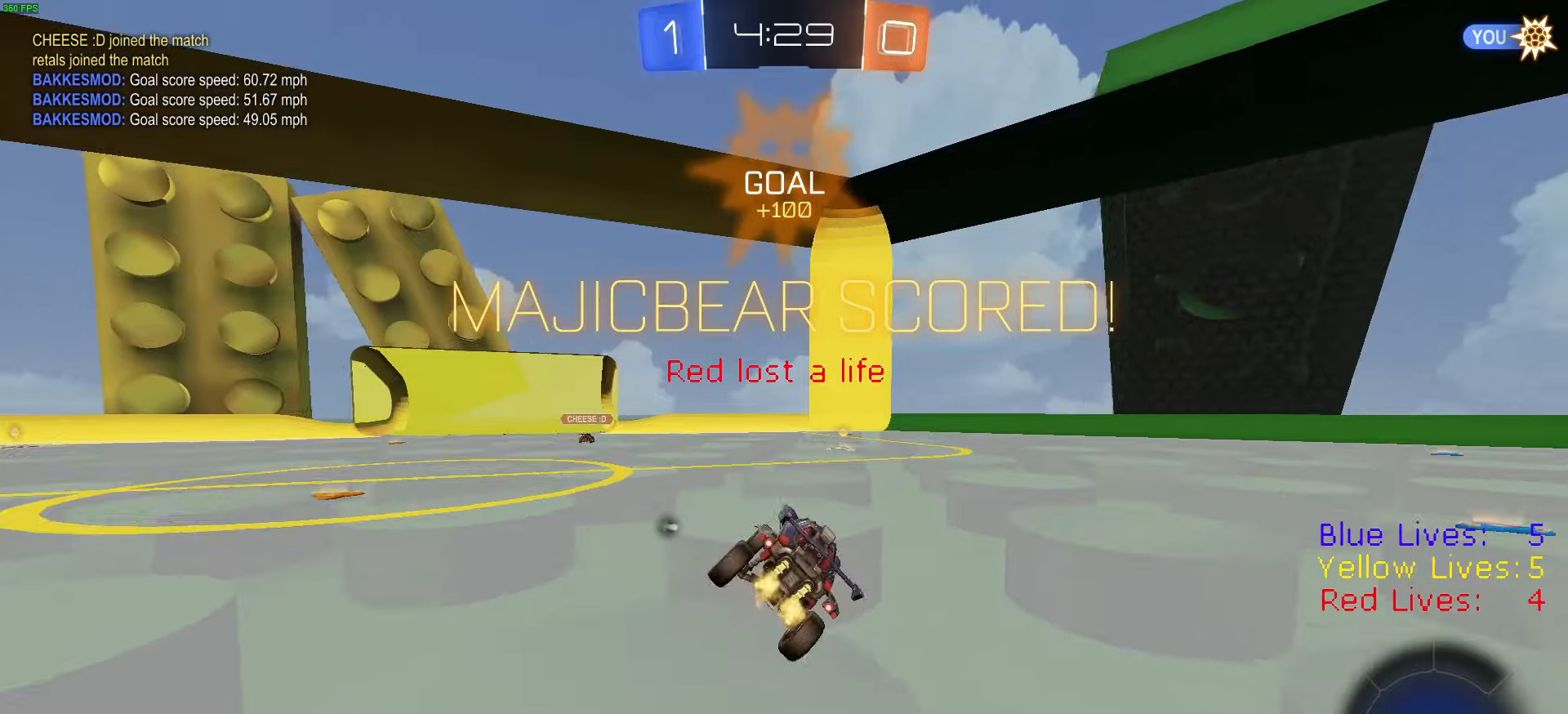
{"buttons": ["TRIANGLE", "R2"], "left_stick": "center", "right_stick": "center", "button_events": [[34, "CIRCLE", "up"], [451, "TRIANGLE", "down"]]}
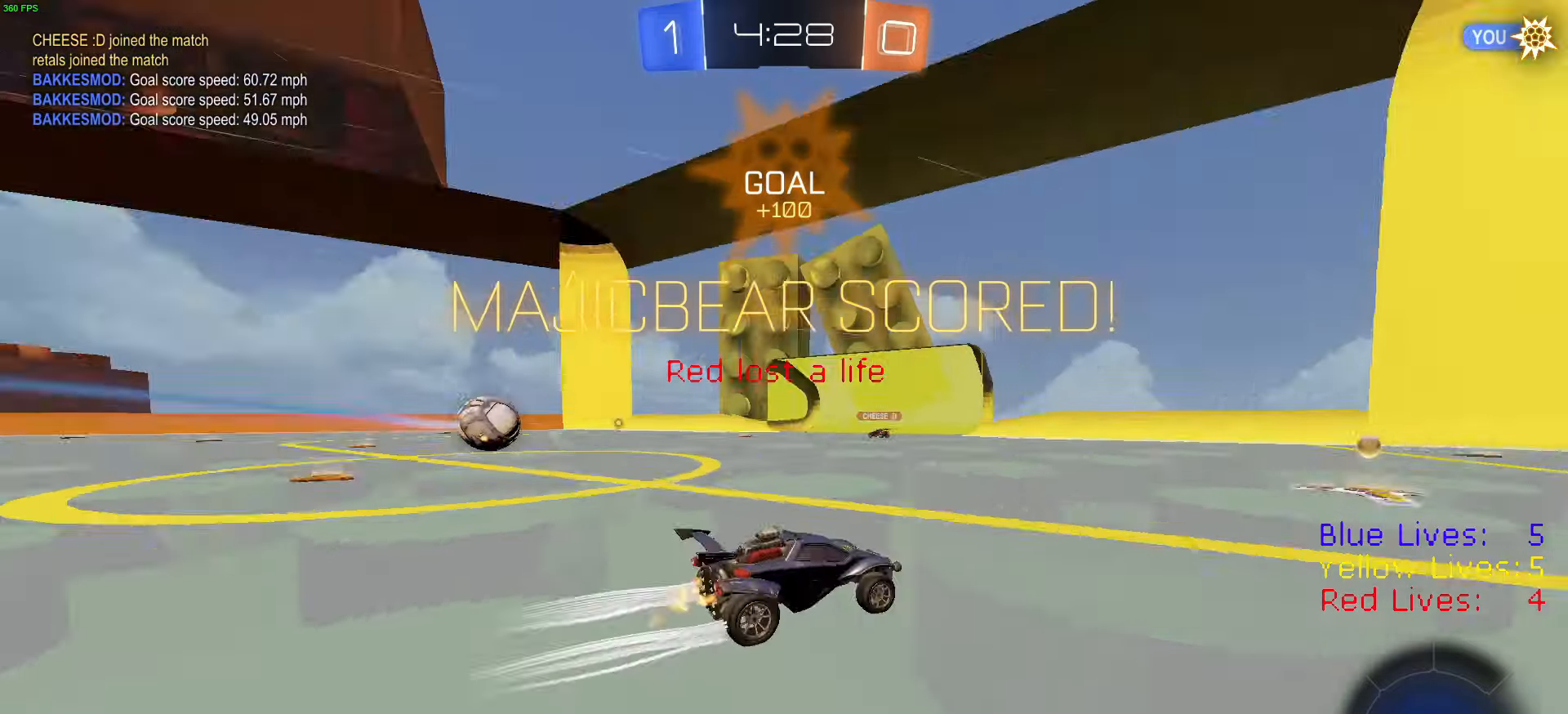
{"buttons": ["R1", "R2"], "left_stick": "right", "right_stick": "left", "button_events": [[66, "TRIANGLE", "up"], [250, "L1", "down"], [250, "R1", "down"], [383, "L1", "up"]]}
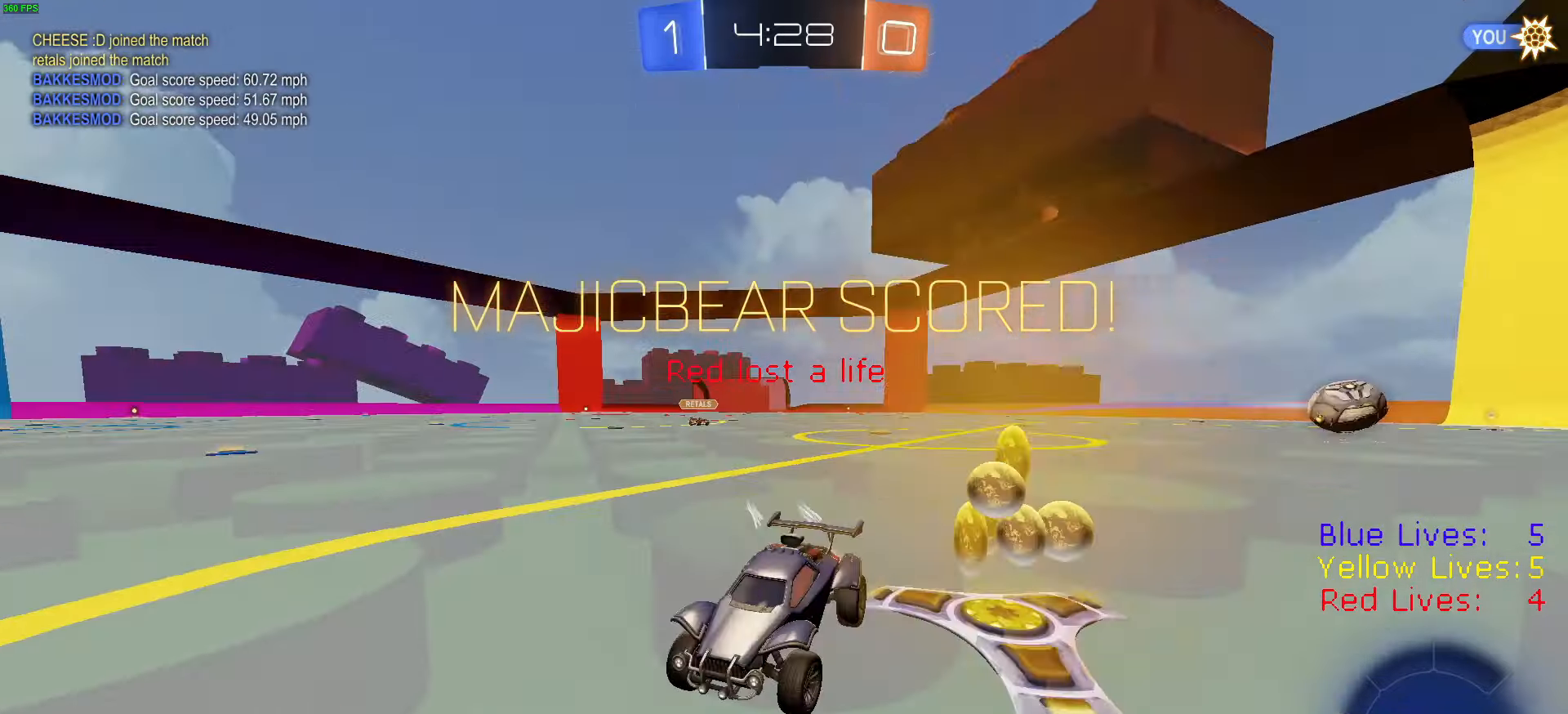
{"buttons": ["R1", "R2"], "left_stick": "right", "right_stick": "center", "button_events": []}
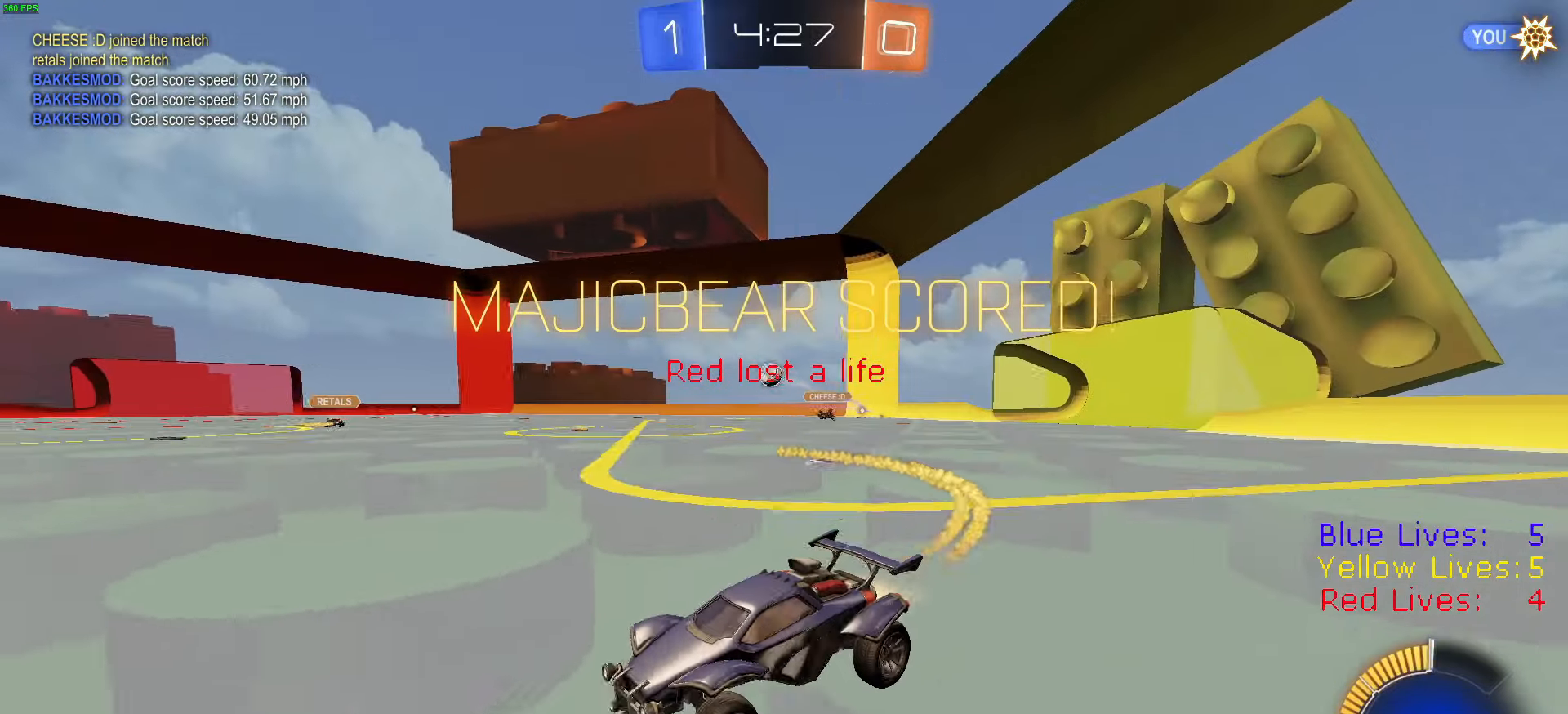
{"buttons": ["R2"], "left_stick": "right", "right_stick": "center", "button_events": [[501, "R1", "up"]]}
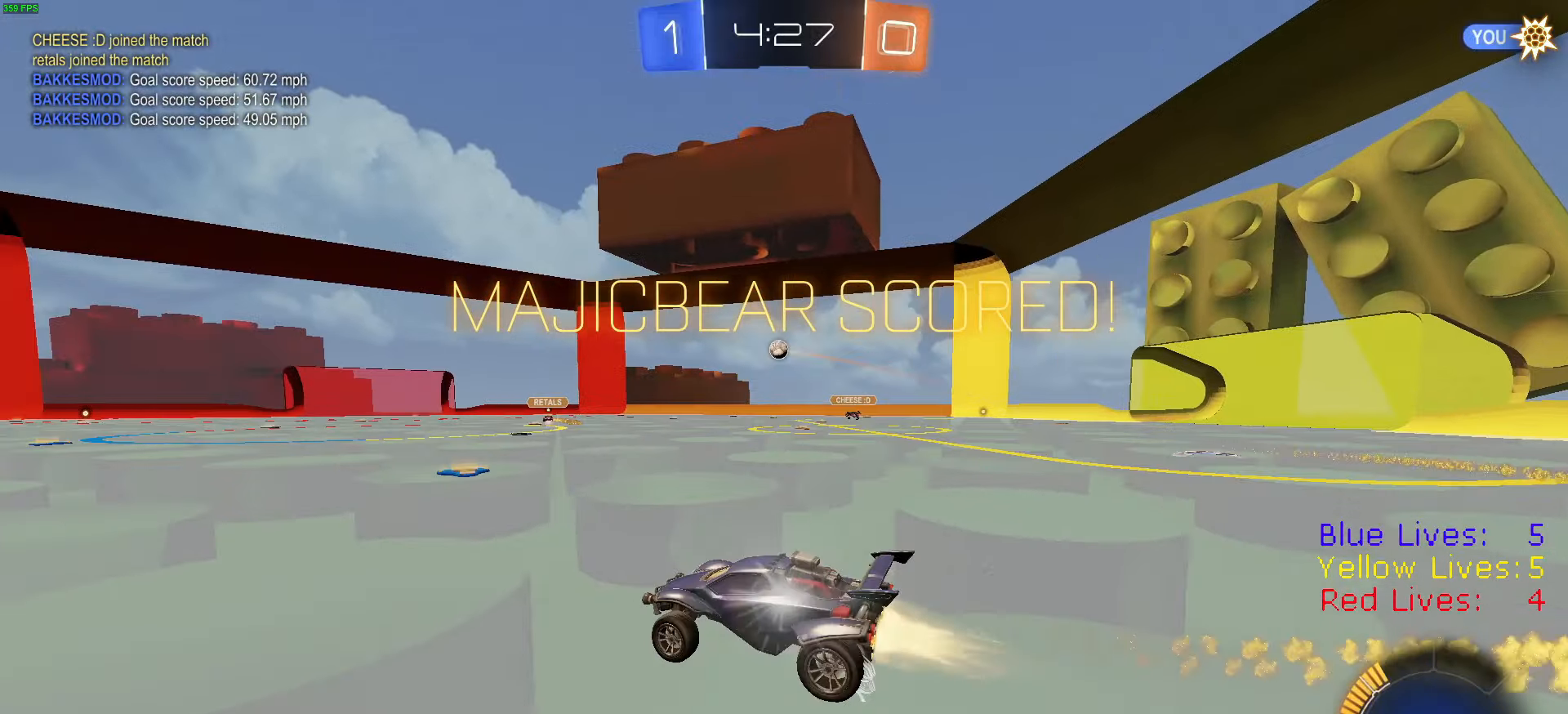
{"buttons": ["R2"], "left_stick": "center", "right_stick": "center", "button_events": []}
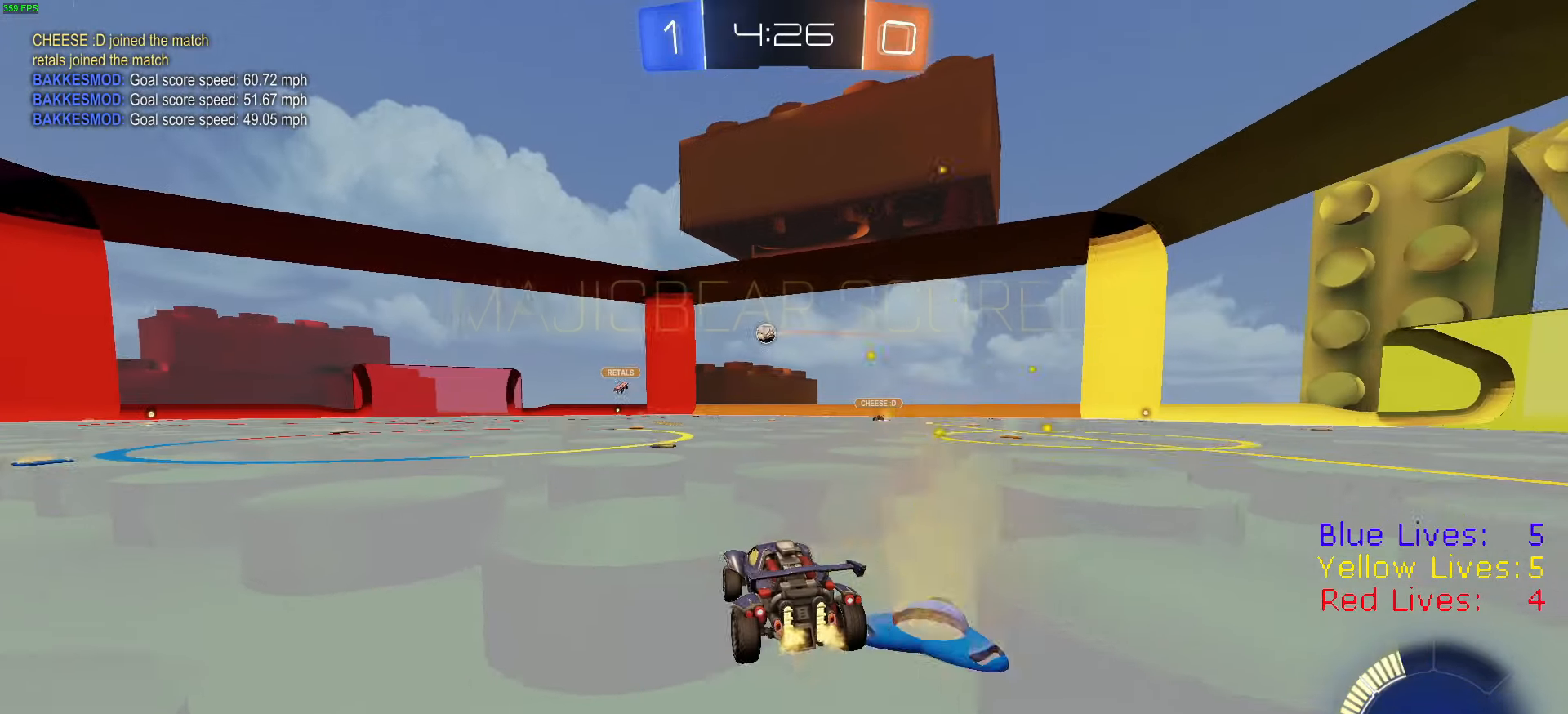
{"buttons": ["R2"], "left_stick": "center", "right_stick": "center", "button_events": [[284, "L2", "down"], [317, "R2", "up"], [450, "L2", "up"], [450, "R2", "down"]]}